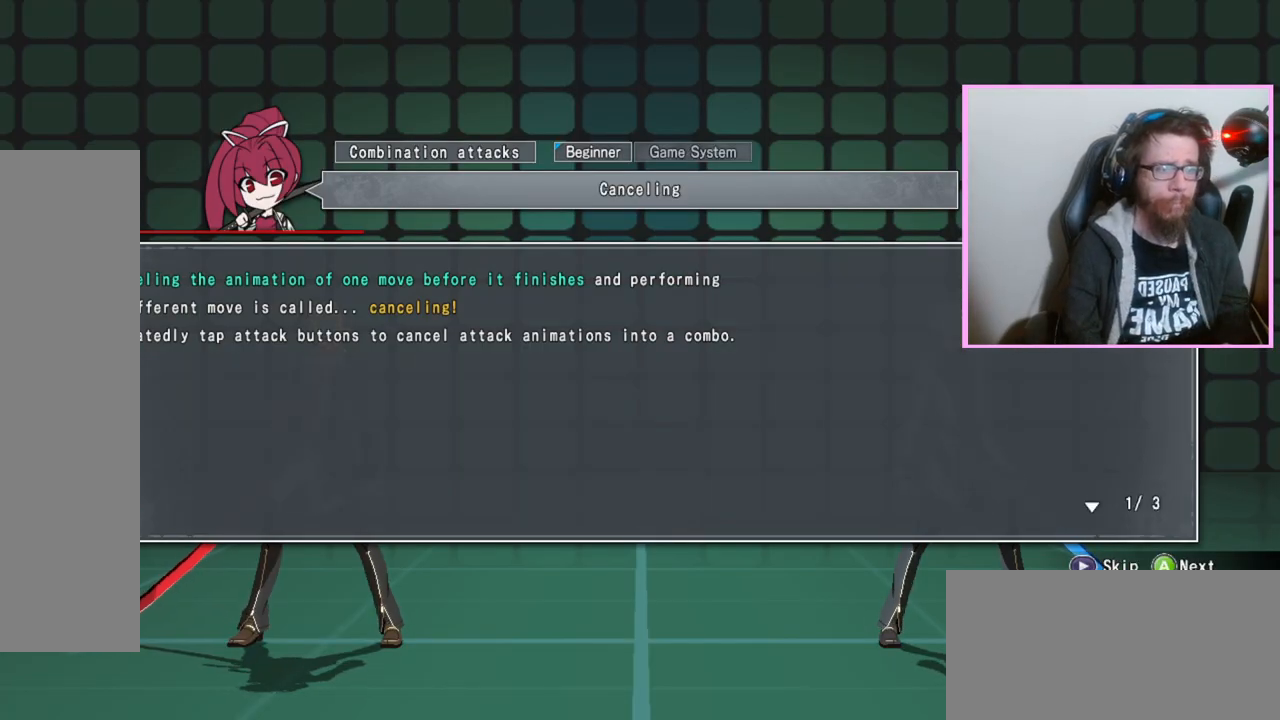
Gameplay with a controller (arcade stick); each line is a JSON object with the inputs held at the frame after it. "events" lists button and stick changes between this image and that frame as [ms after this image, input, new state], when the widget could be followed in between. Not read: L3 R3 other_buttons.
{"buttons": [], "events": [[100, "D", "down"], [150, "D", "up"]]}
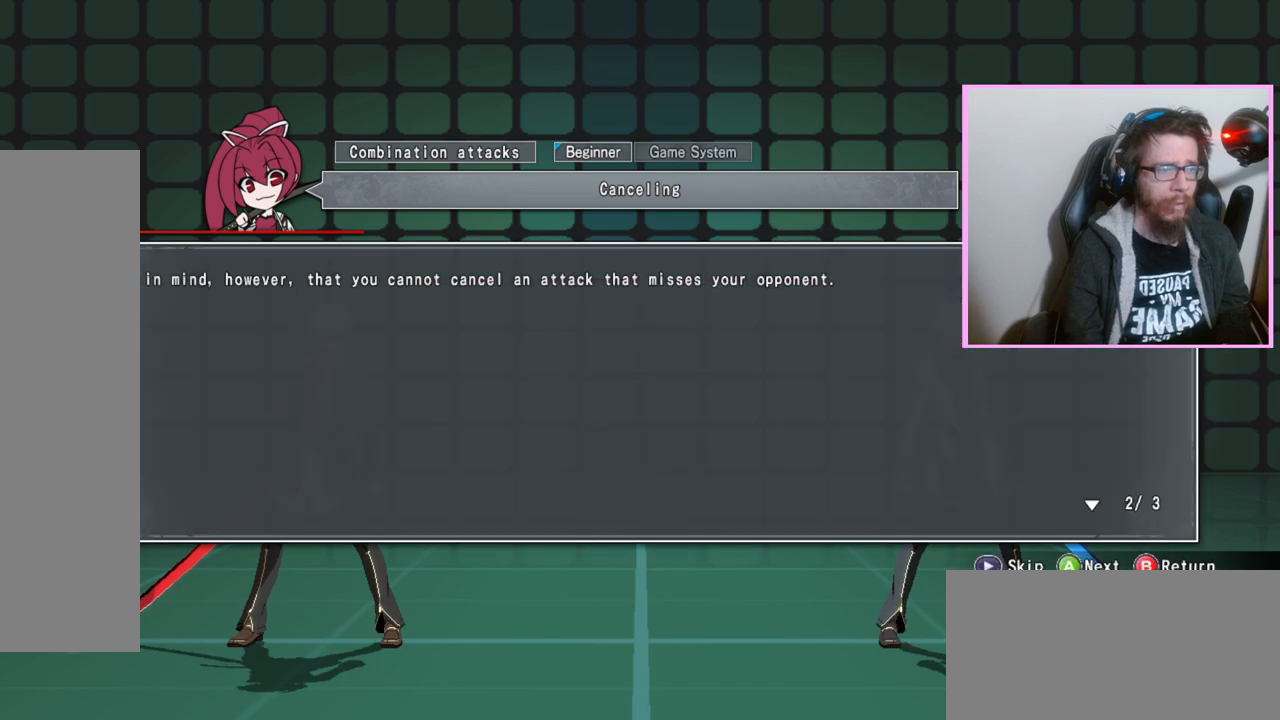
{"buttons": [], "events": [[317, "D", "down"], [383, "D", "up"]]}
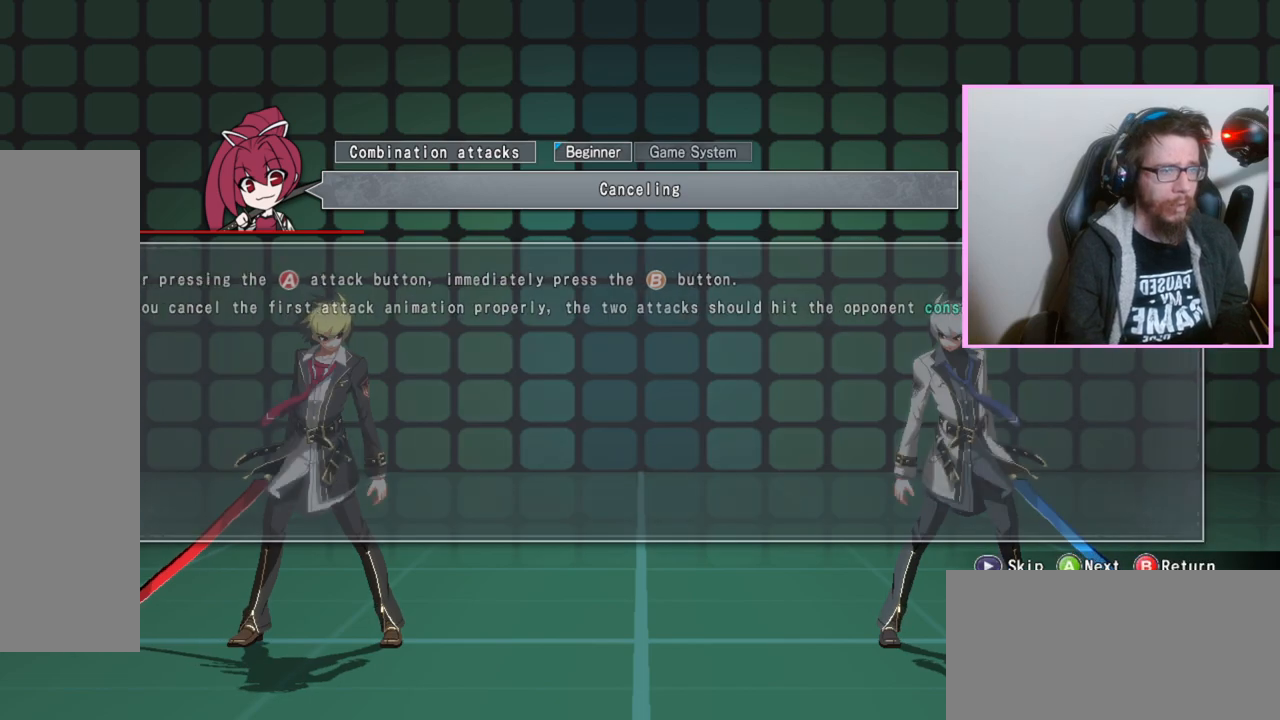
{"buttons": [], "events": []}
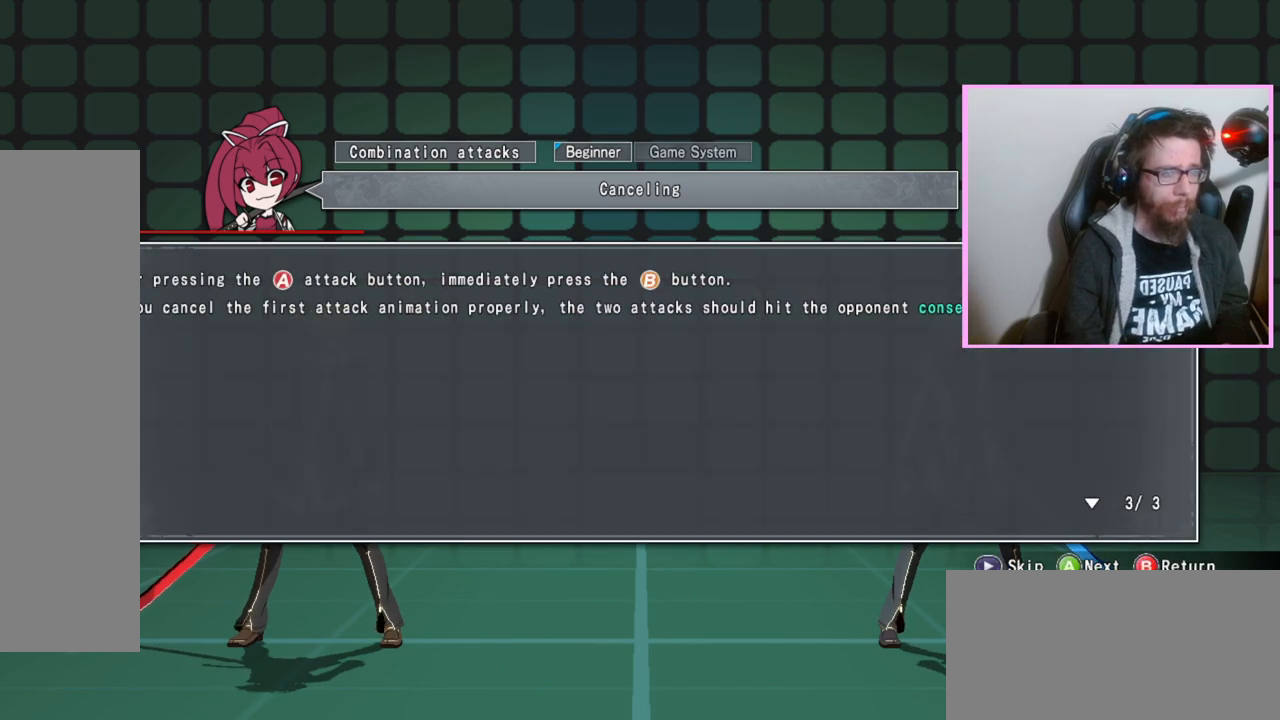
{"buttons": [], "events": []}
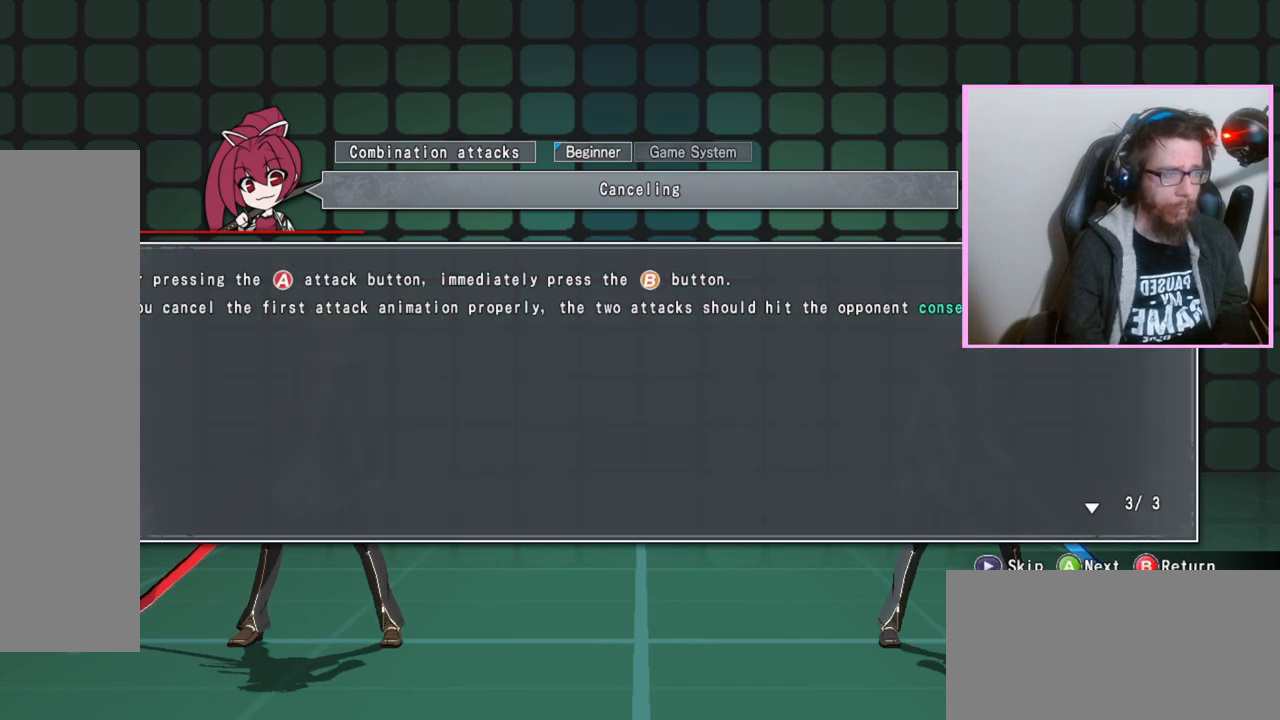
{"buttons": [], "events": [[250, "D", "down"], [383, "D", "up"]]}
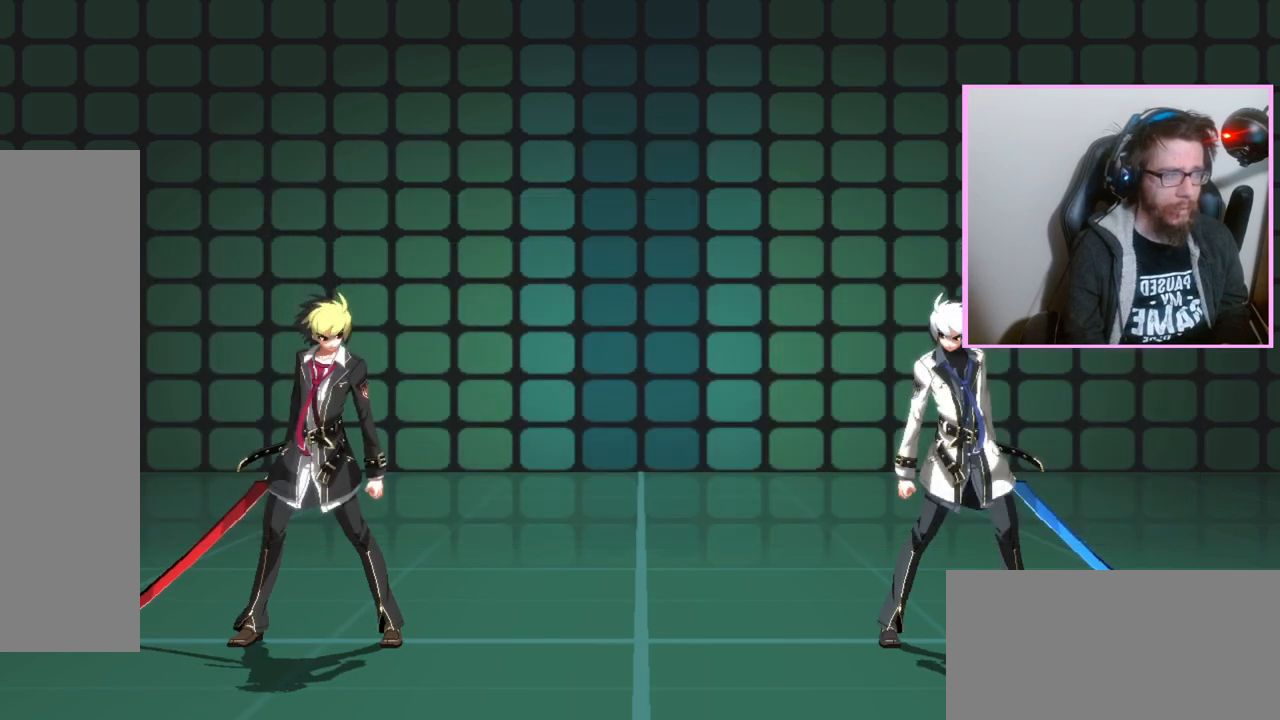
{"buttons": [], "events": []}
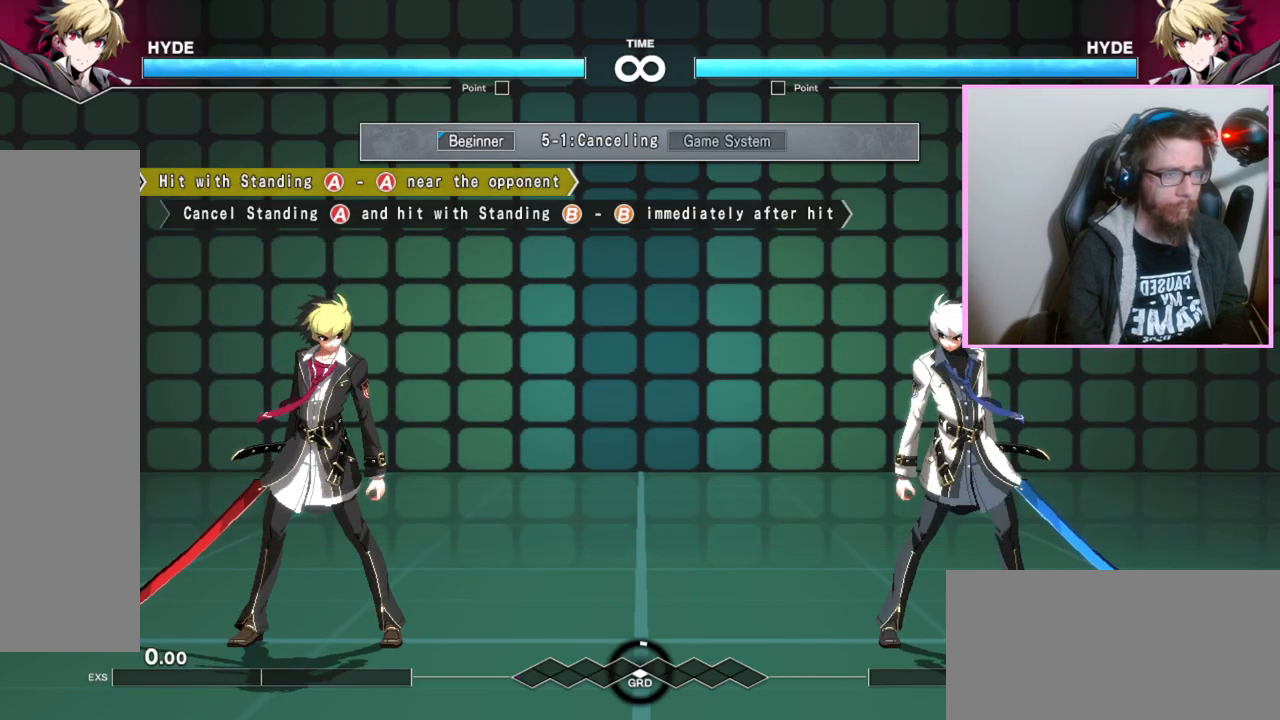
{"buttons": [], "events": []}
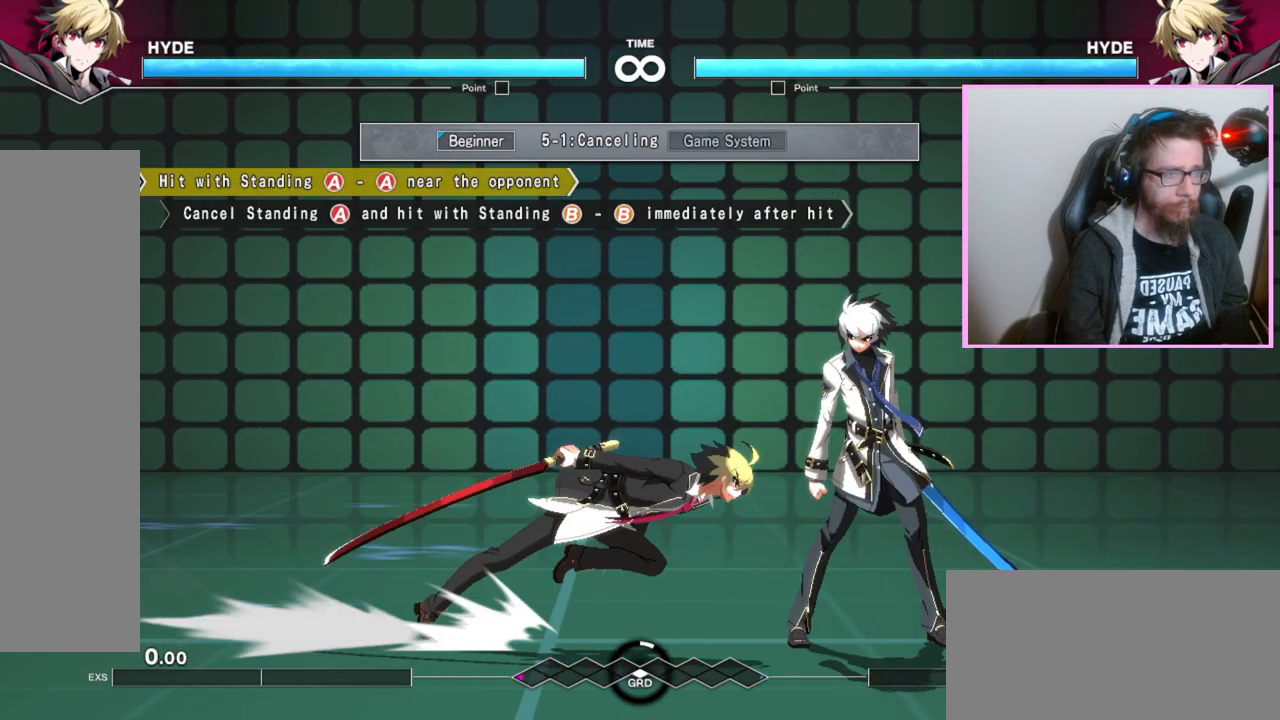
{"buttons": ["A"], "events": [[500, "A", "down"]]}
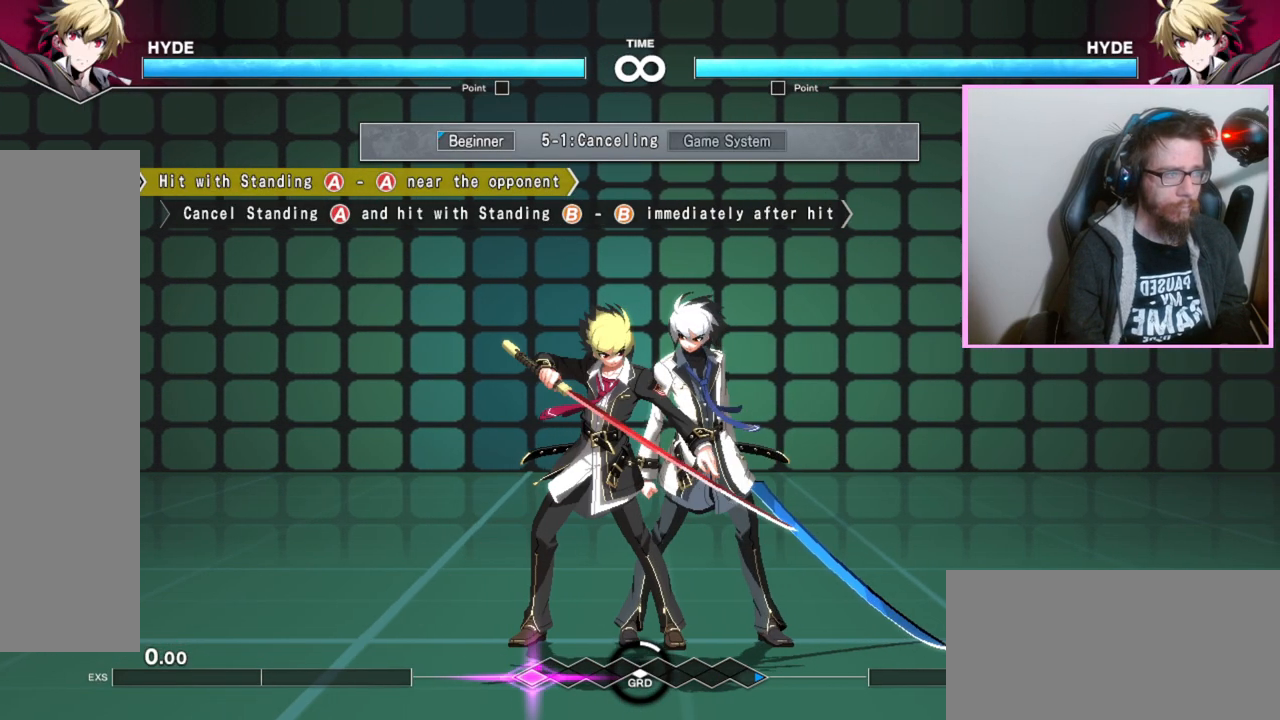
{"buttons": [], "events": [[67, "A", "up"], [100, "B", "down"], [167, "B", "up"]]}